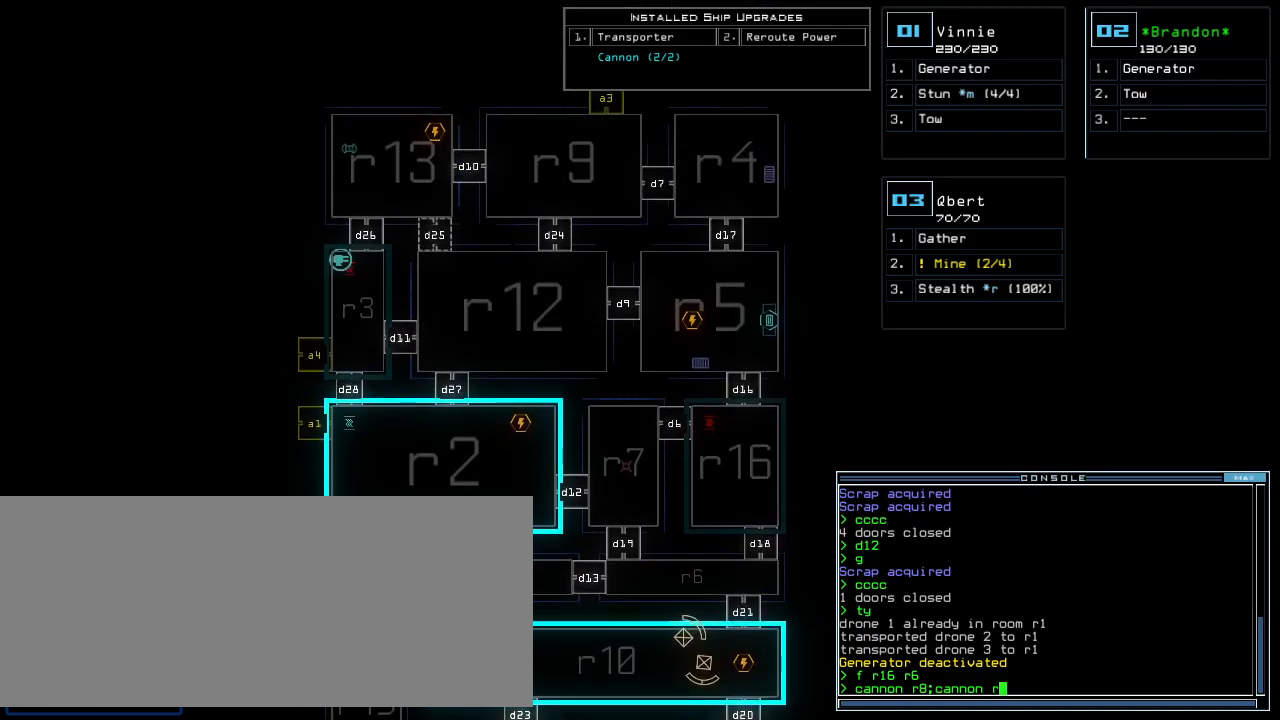
Gameplay with keyboard; each line is a JSON object with the keys held at the frame after it. "events" lists presses ("down") and releases ("up") of ".", "0", "1", "2", "3", "4", "5", "6", "7", "8", "9", "a", "b", "backspace", "c", "caps_lock", "comma", "ctrl_l", "ctrl_r", "d", "down", "e", "equals", "escape", "f", "f11", "g", "h", "i", "j", "k", "l", "left", "m", "minus", "n", "o", "p", "q", "quote", "r", "return", "right", "s", "semicolon", "shift_l", "shift_r", "space", "t", "tab", "tilde", "u", "up", "v", "w", "x", "y" and "z" between this image and that frame as [ms after this image, input, new state], when the widget could be followed in between. No other keys are recorded. Mouse input is not recorded. Not read: other_keys.
{"keys": [], "events": [[300, "4", "down"], [380, "4", "up"]]}
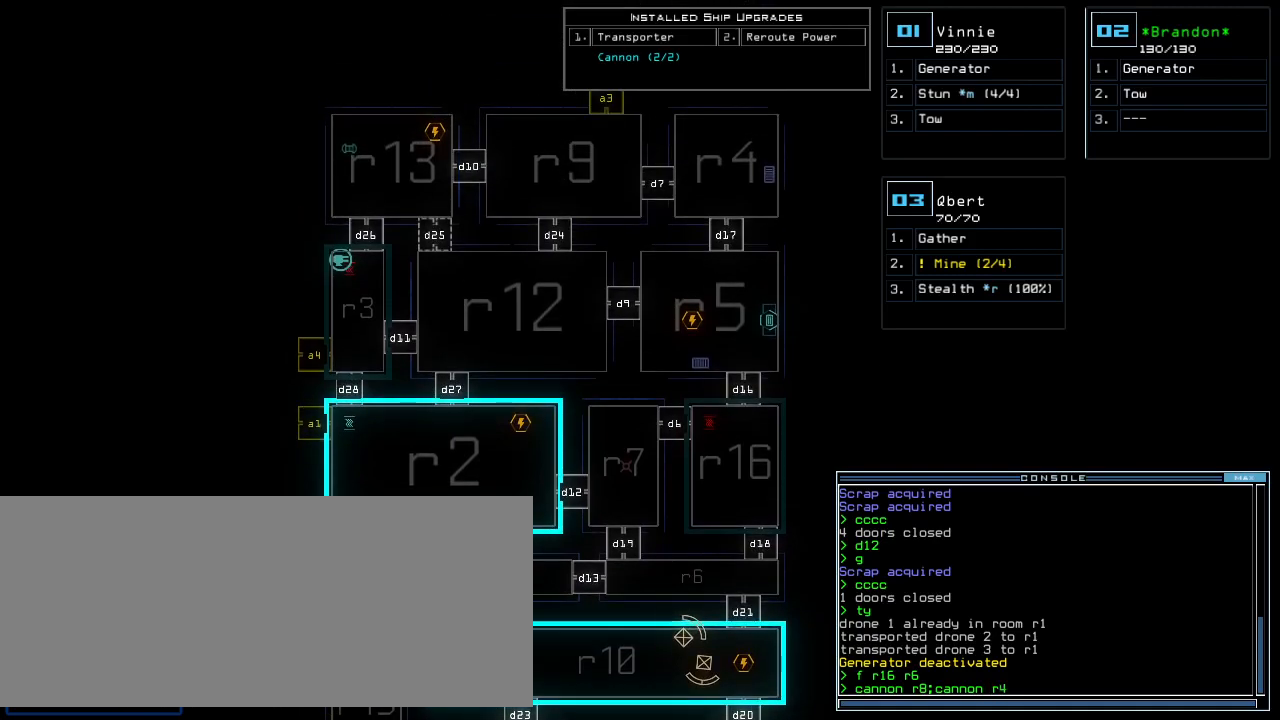
{"keys": [], "events": [[80, "semicolon", "down"], [160, "semicolon", "up"]]}
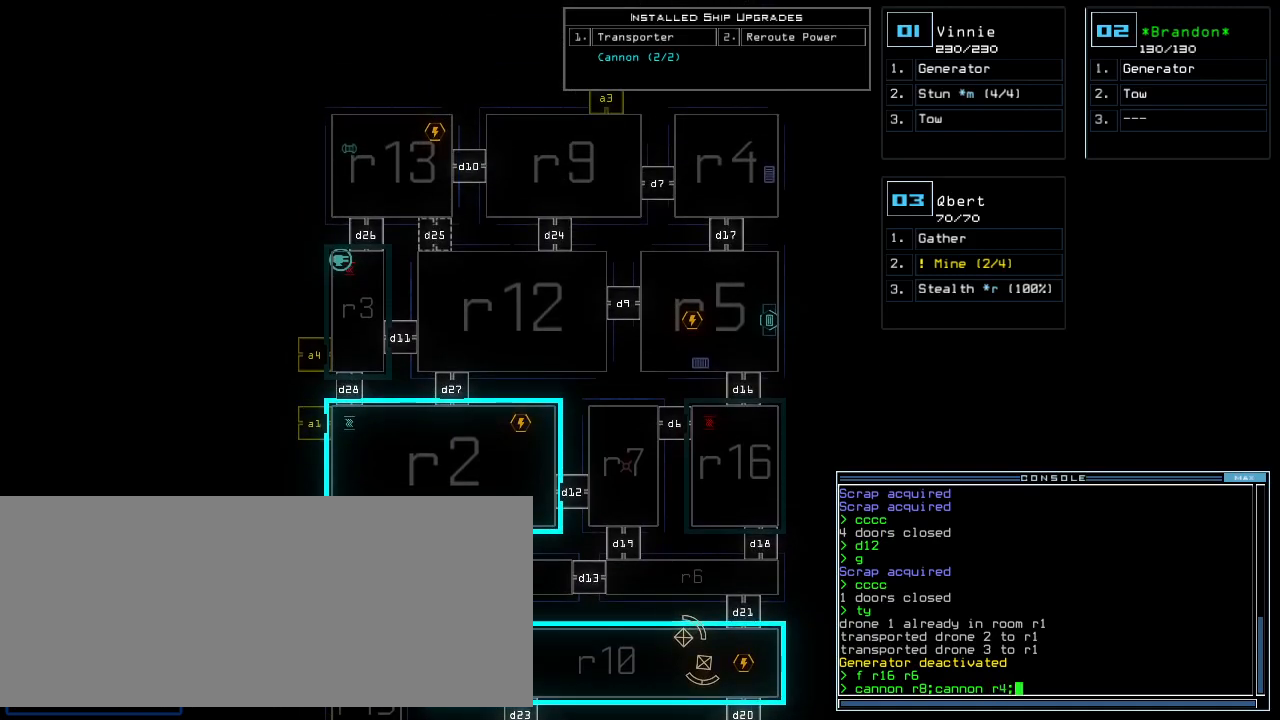
{"keys": [], "events": [[140, "o", "down"], [220, "o", "up"]]}
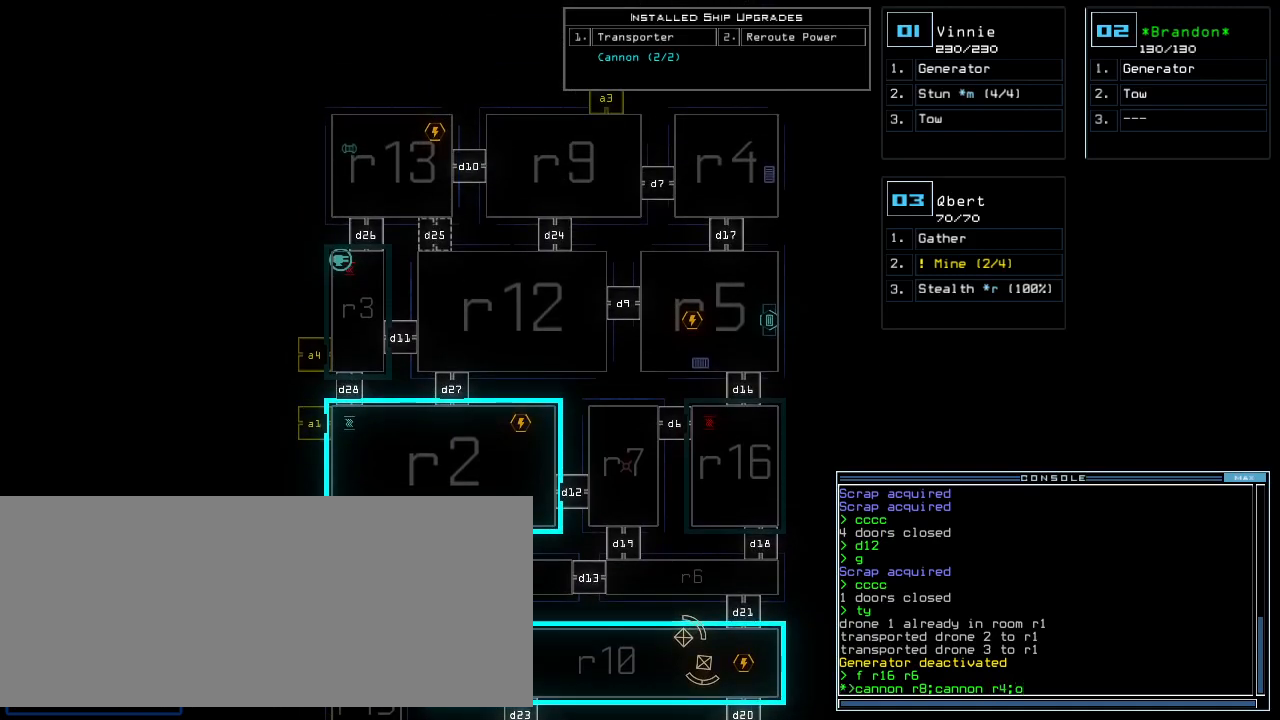
{"keys": [], "events": [[300, "o", "down"], [380, "o", "up"]]}
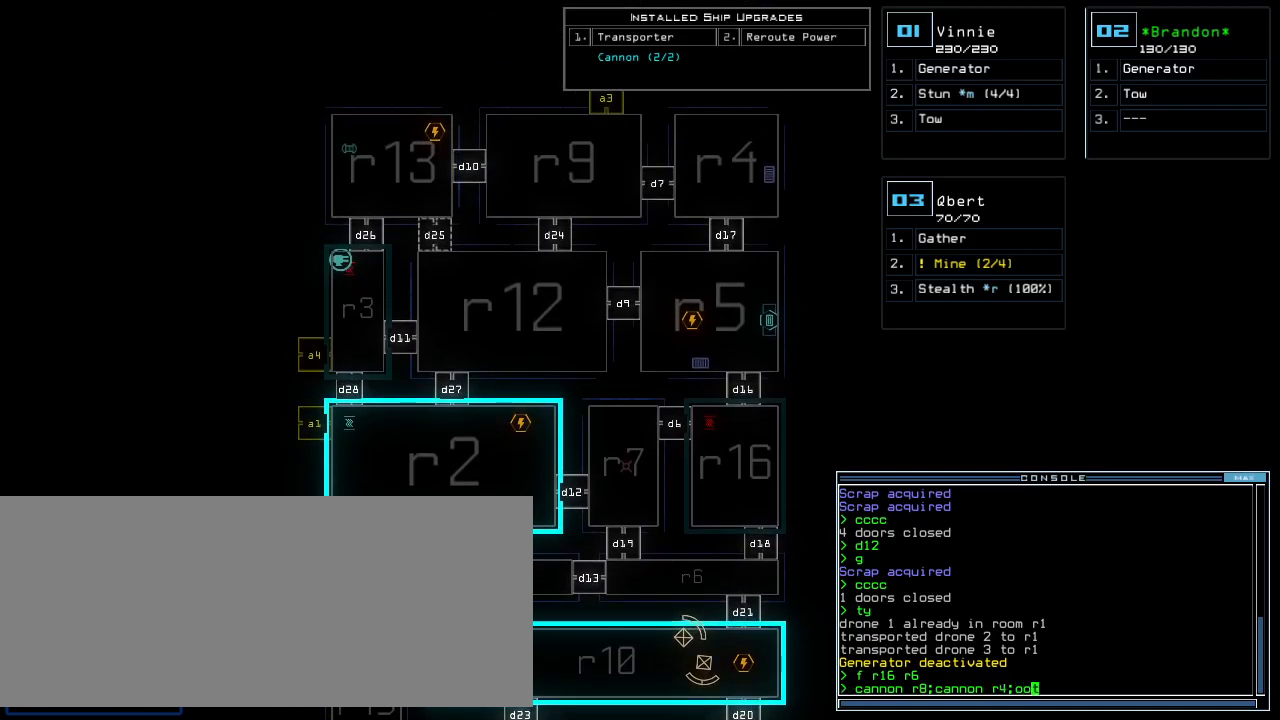
{"keys": [], "events": []}
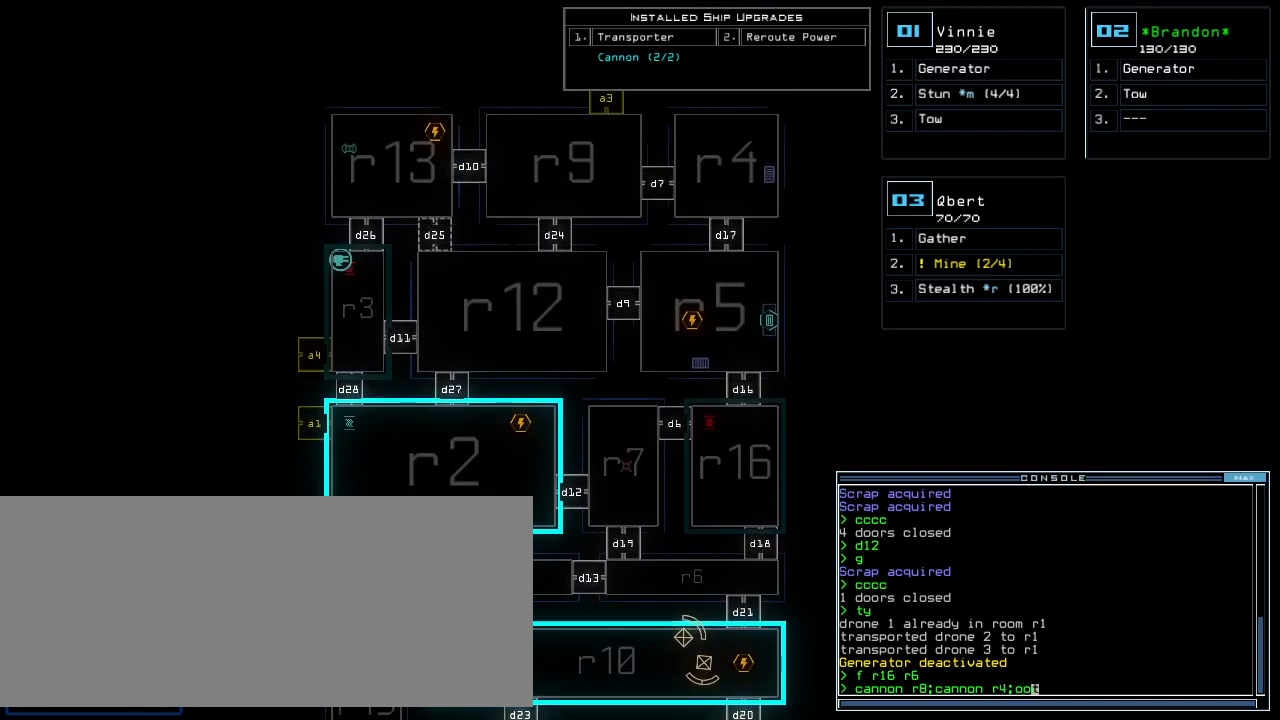
{"keys": [], "events": []}
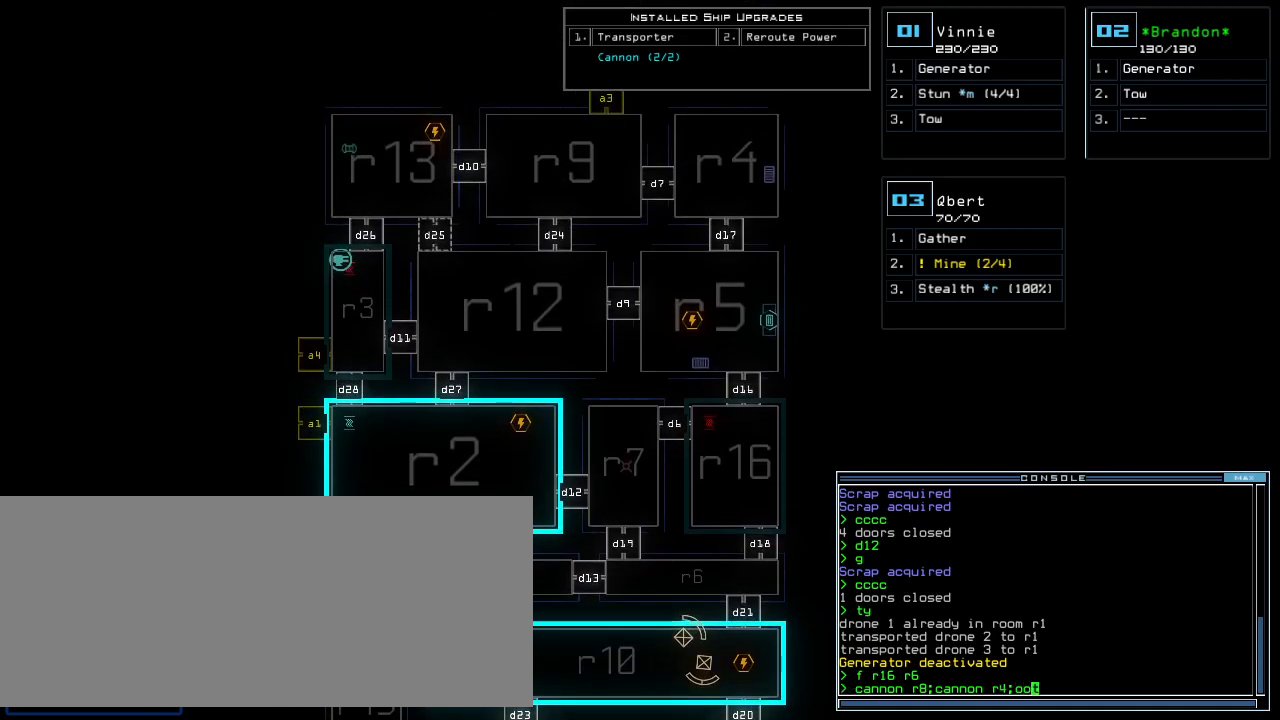
{"keys": [], "events": [[120, "backspace", "down"], [200, "backspace", "up"]]}
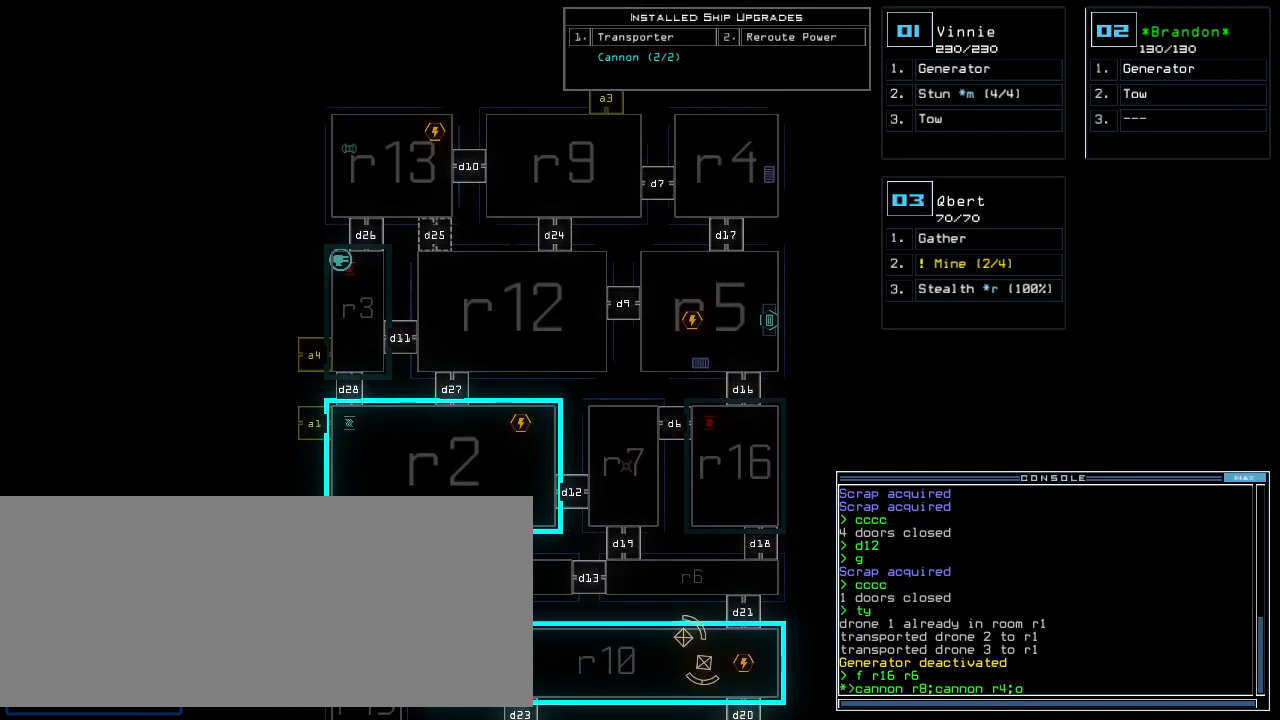
{"keys": [], "events": [[300, "u", "down"], [340, "u", "up"]]}